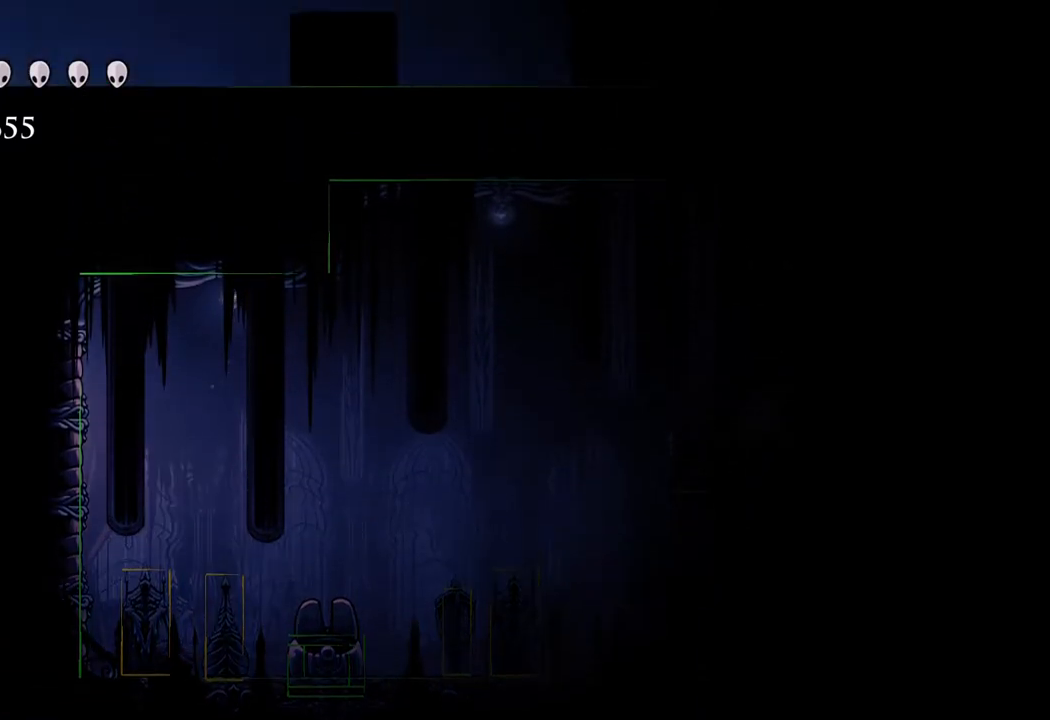
Gameplay with a controller (Xbox layout); each line is a JSON object with the inputs held at the frame after it. "events" lists button and stick changes between this image and that frame as [ms after this image, input, new state], when the widget could be followed in between.
{"buttons": [], "left_stick": "right", "right_stick": "center", "events": [[133, "A", "up"], [183, "A", "down"], [483, "A", "up"]]}
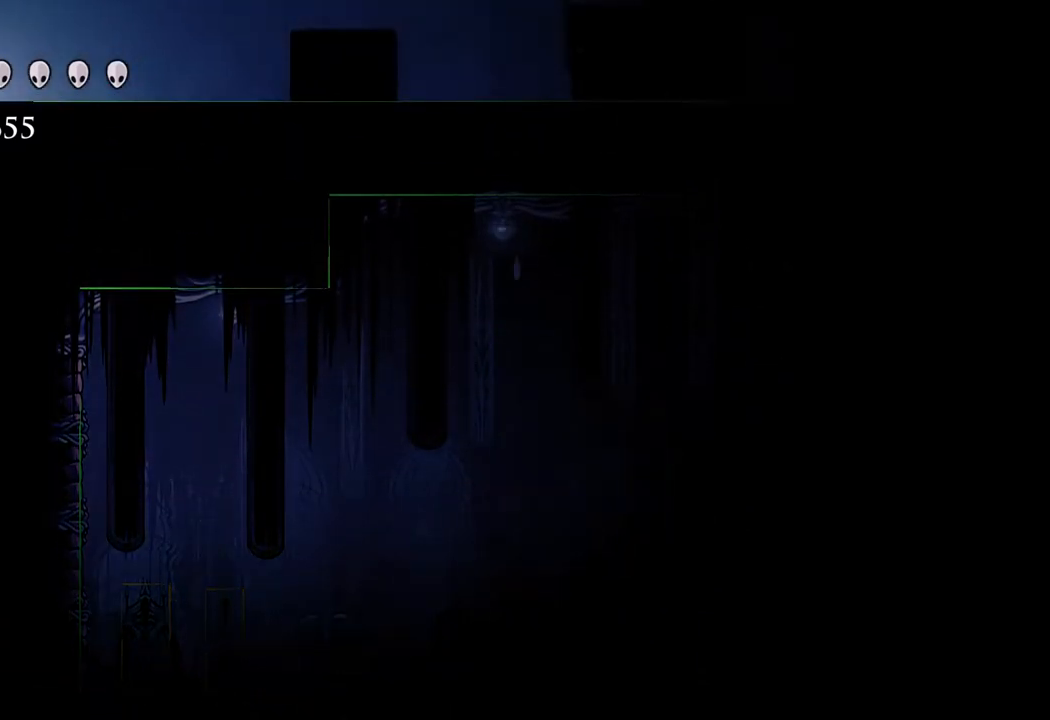
{"buttons": [], "left_stick": "center", "right_stick": "center", "events": [[33, "A", "down"], [250, "A", "up"], [417, "left_stick", "center"]]}
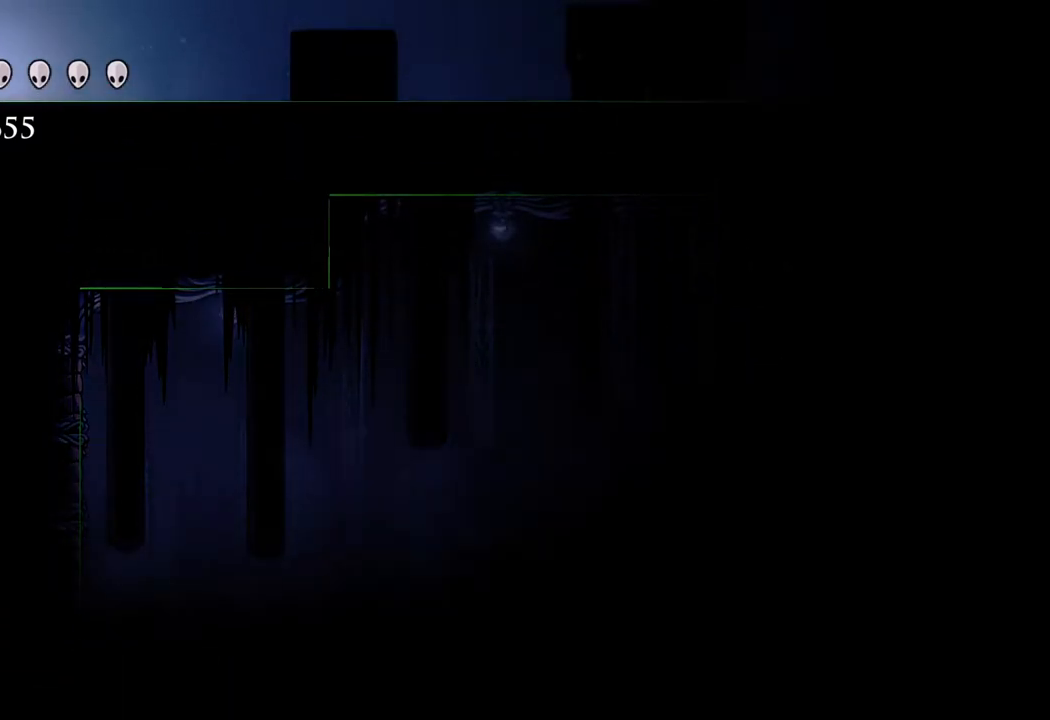
{"buttons": [], "left_stick": "center", "right_stick": "center", "events": []}
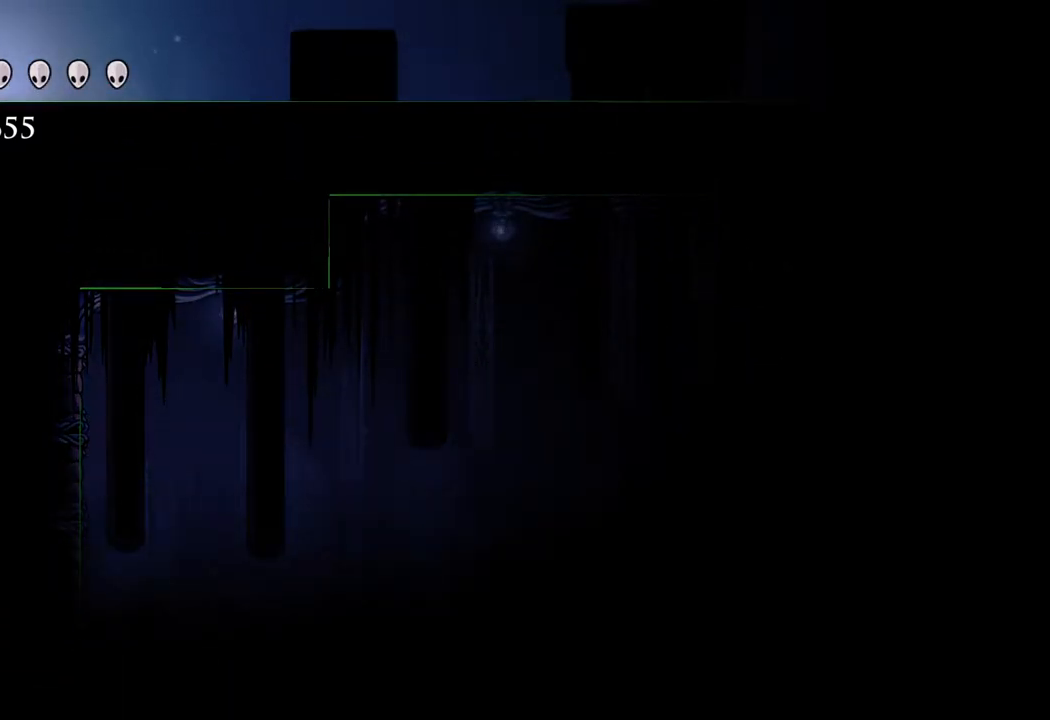
{"buttons": [], "left_stick": "center", "right_stick": "center", "events": []}
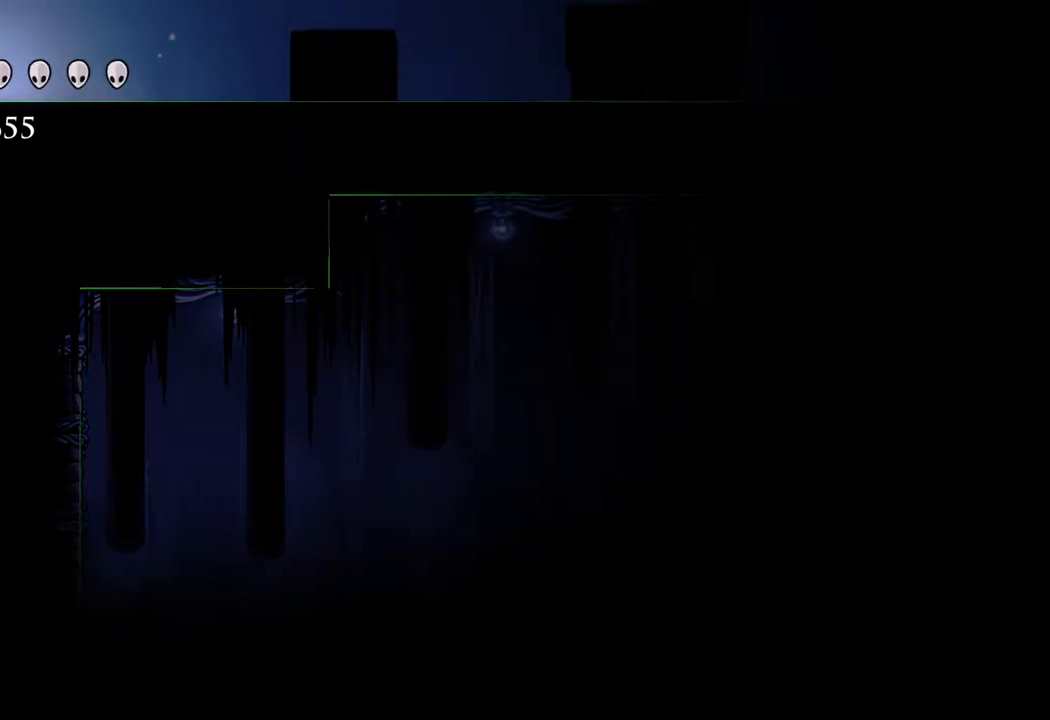
{"buttons": [], "left_stick": "center", "right_stick": "center", "events": [[133, "left_stick", "left"], [350, "left_stick", "right"], [433, "left_stick", "center"]]}
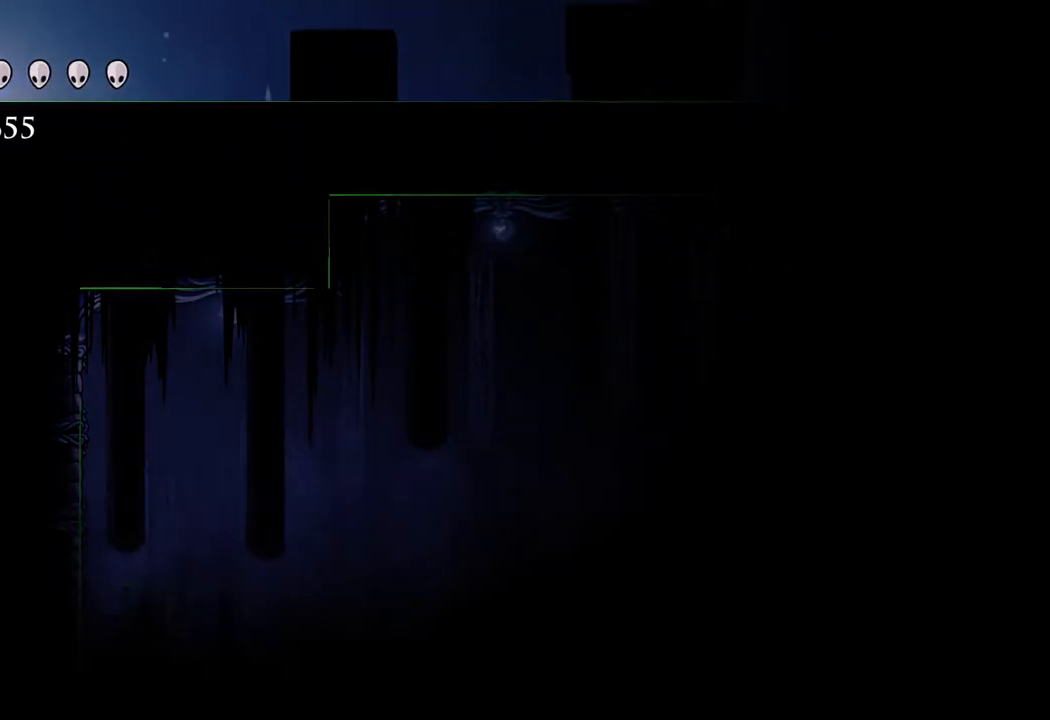
{"buttons": [], "left_stick": "center", "right_stick": "center", "events": [[133, "X", "down"], [233, "X", "up"]]}
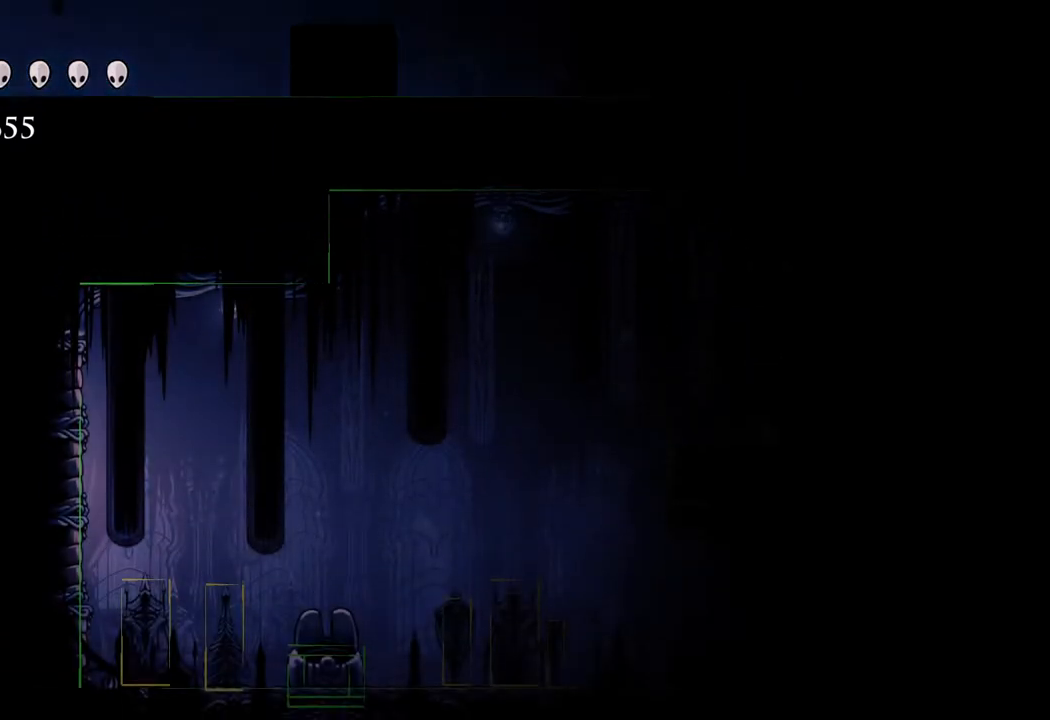
{"buttons": [], "left_stick": "center", "right_stick": "center", "events": []}
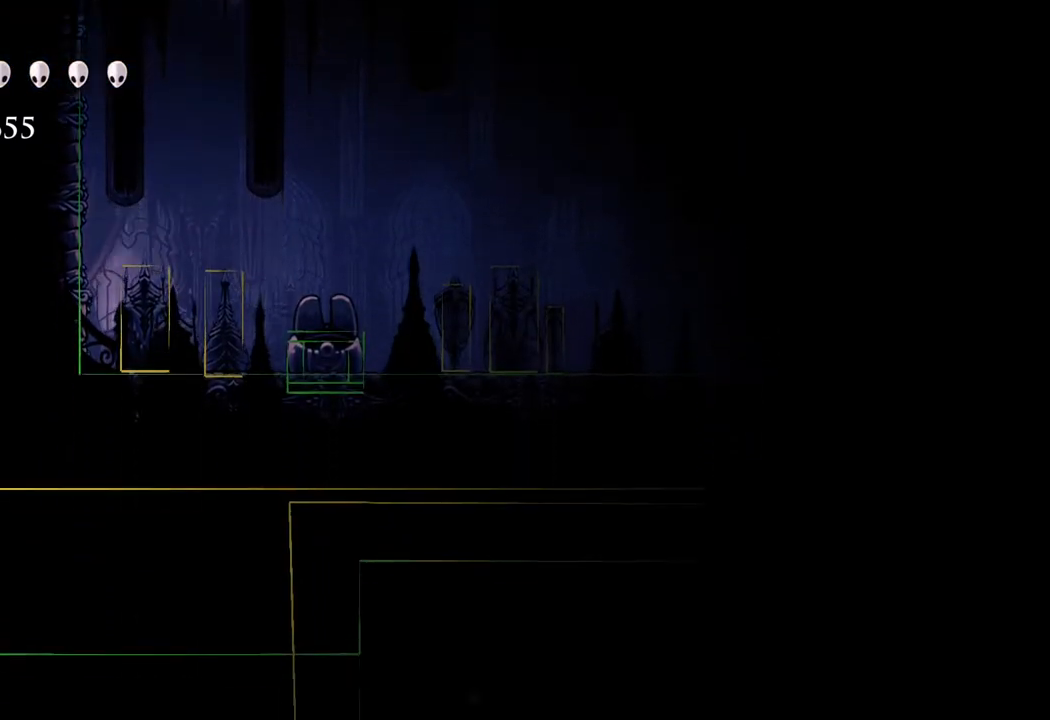
{"buttons": [], "left_stick": "center", "right_stick": "center", "events": []}
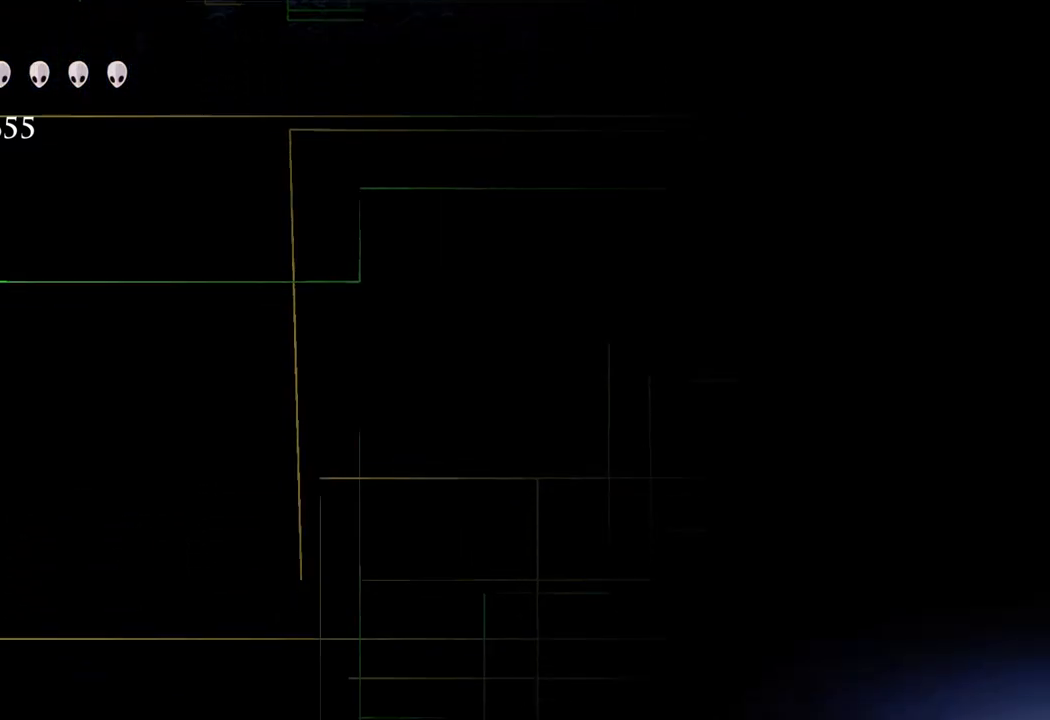
{"buttons": [], "left_stick": "center", "right_stick": "center", "events": []}
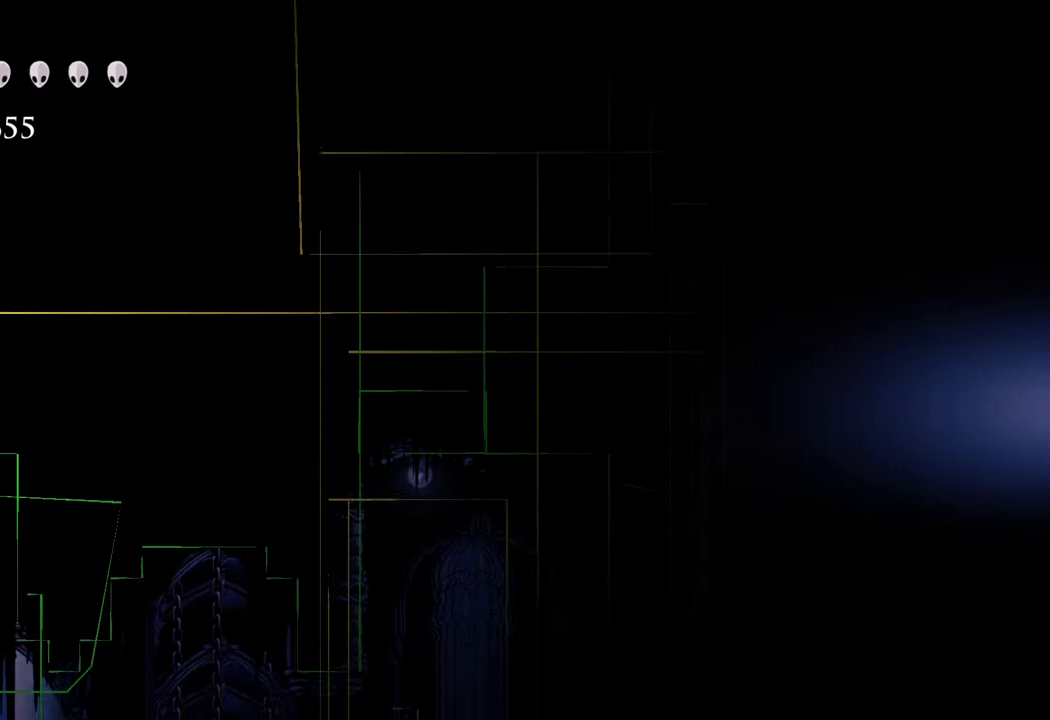
{"buttons": [], "left_stick": "center", "right_stick": "center", "events": []}
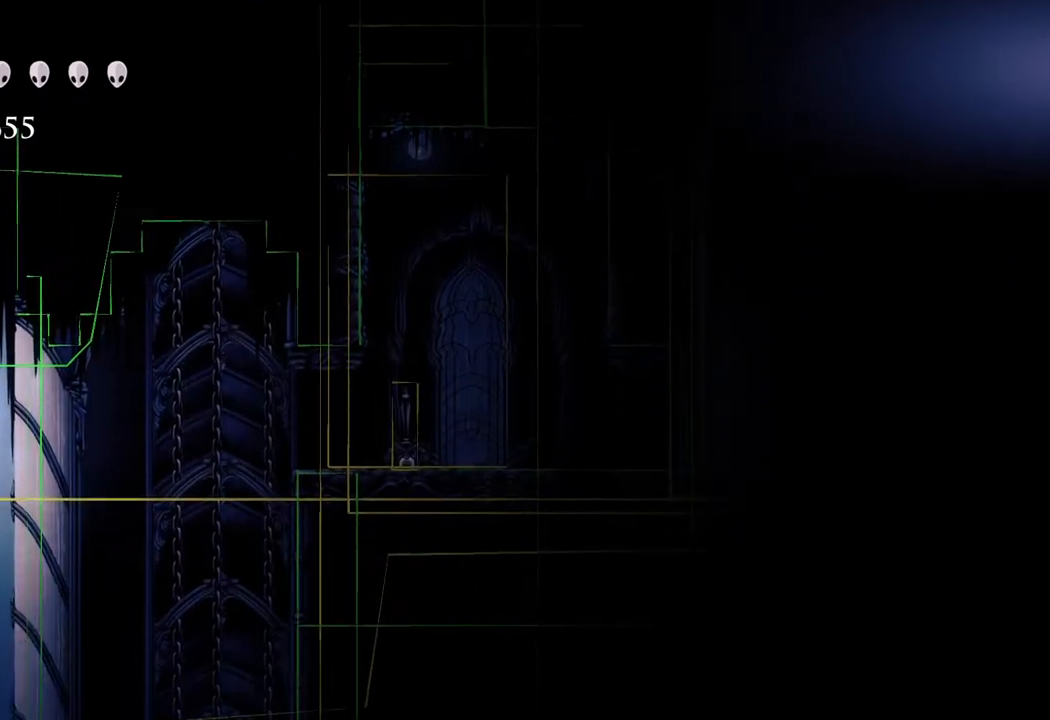
{"buttons": [], "left_stick": "center", "right_stick": "center", "events": []}
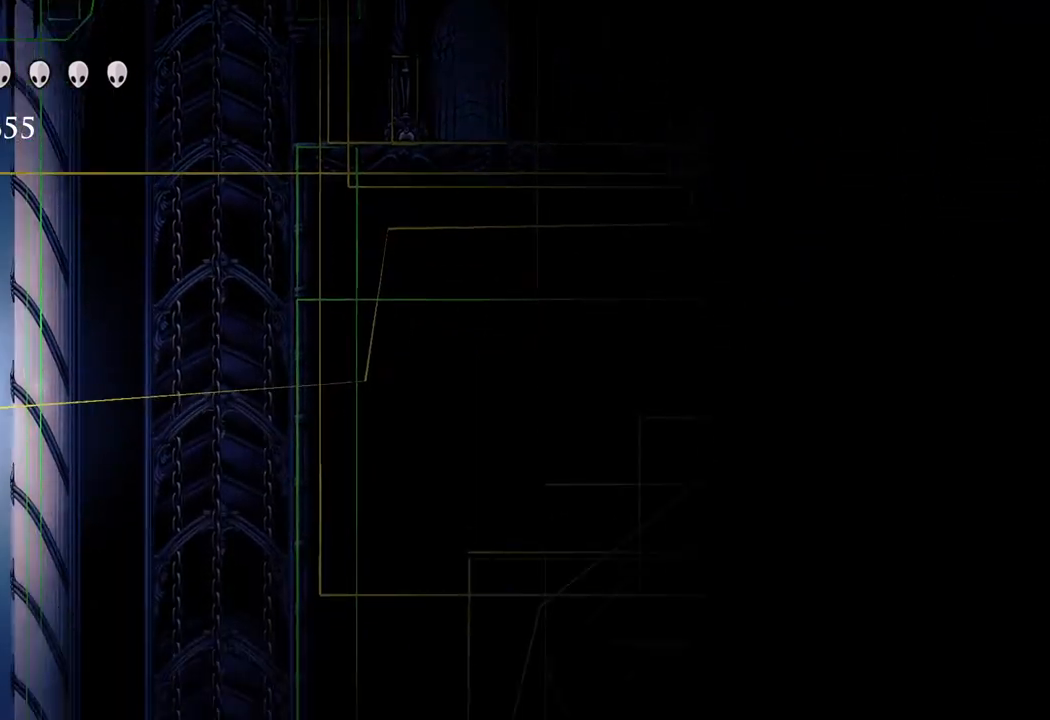
{"buttons": [], "left_stick": "up", "right_stick": "center", "events": [[133, "left_stick", "up"]]}
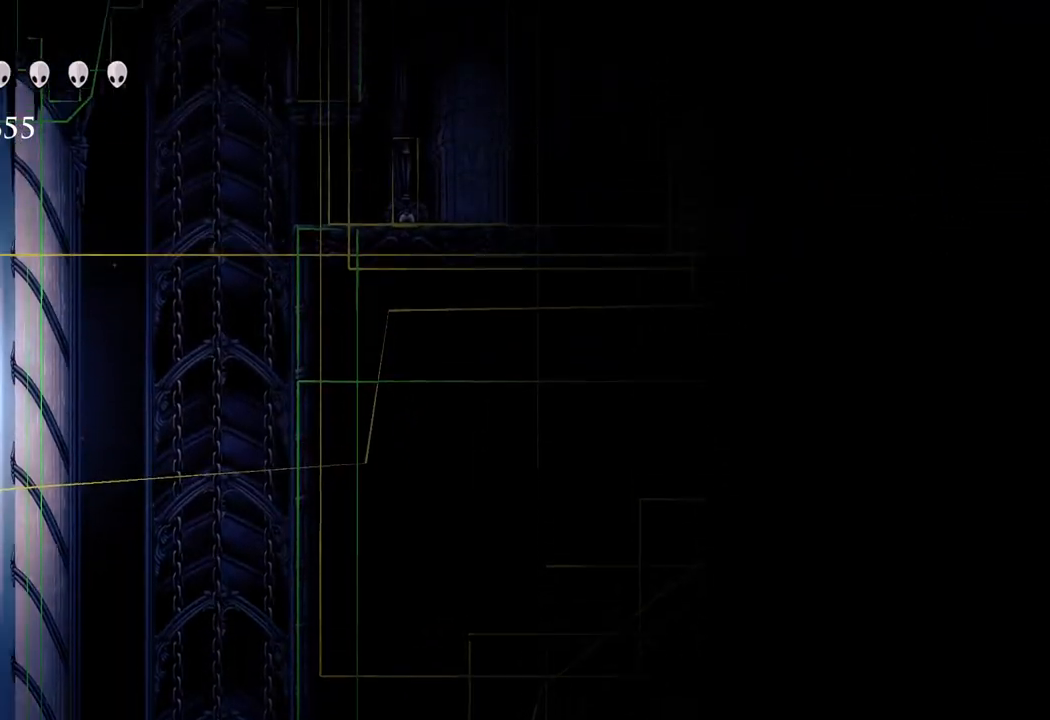
{"buttons": [], "left_stick": "up", "right_stick": "center", "events": []}
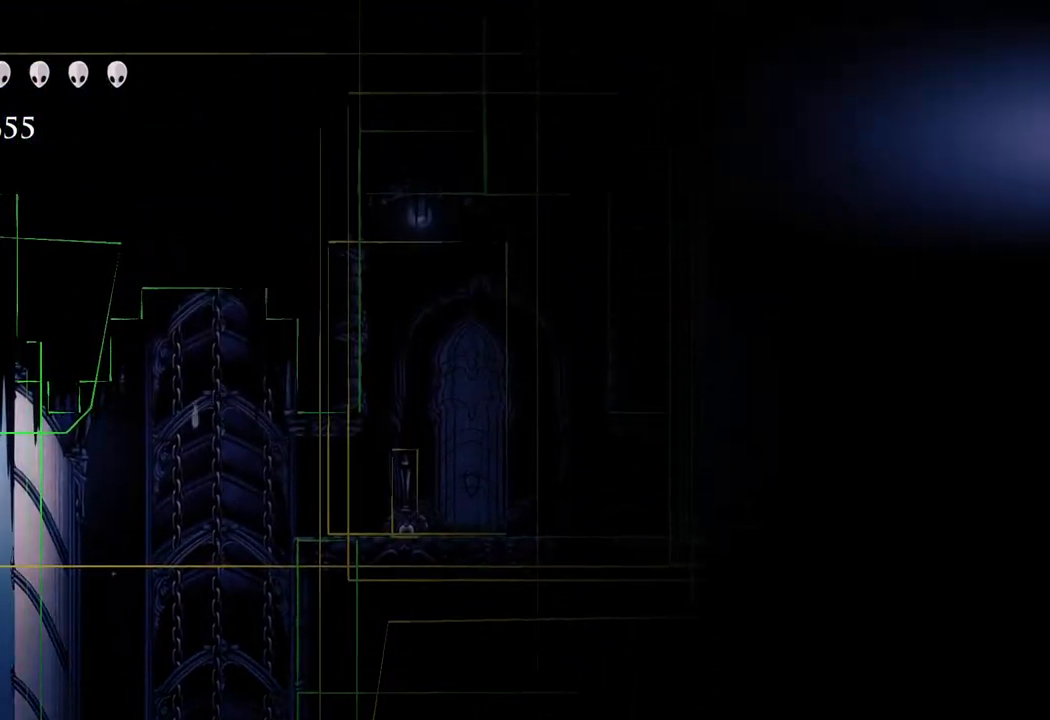
{"buttons": [], "left_stick": "center", "right_stick": "center", "events": [[300, "left_stick", "center"]]}
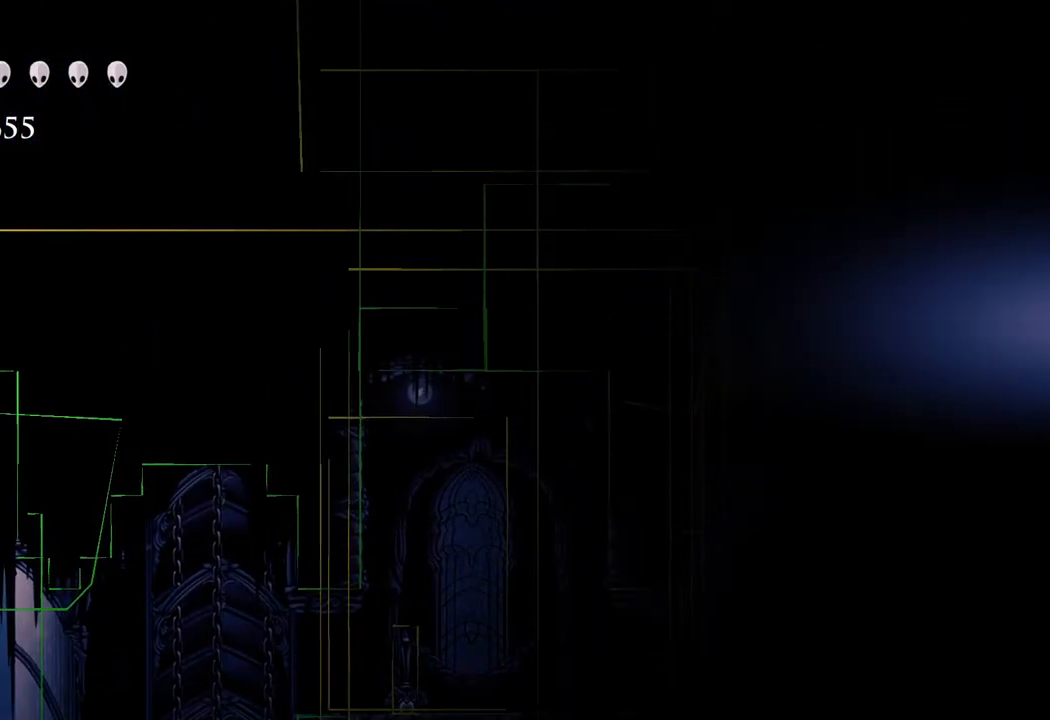
{"buttons": [], "left_stick": "center", "right_stick": "center", "events": [[317, "left_stick", "down"], [400, "left_stick", "center"]]}
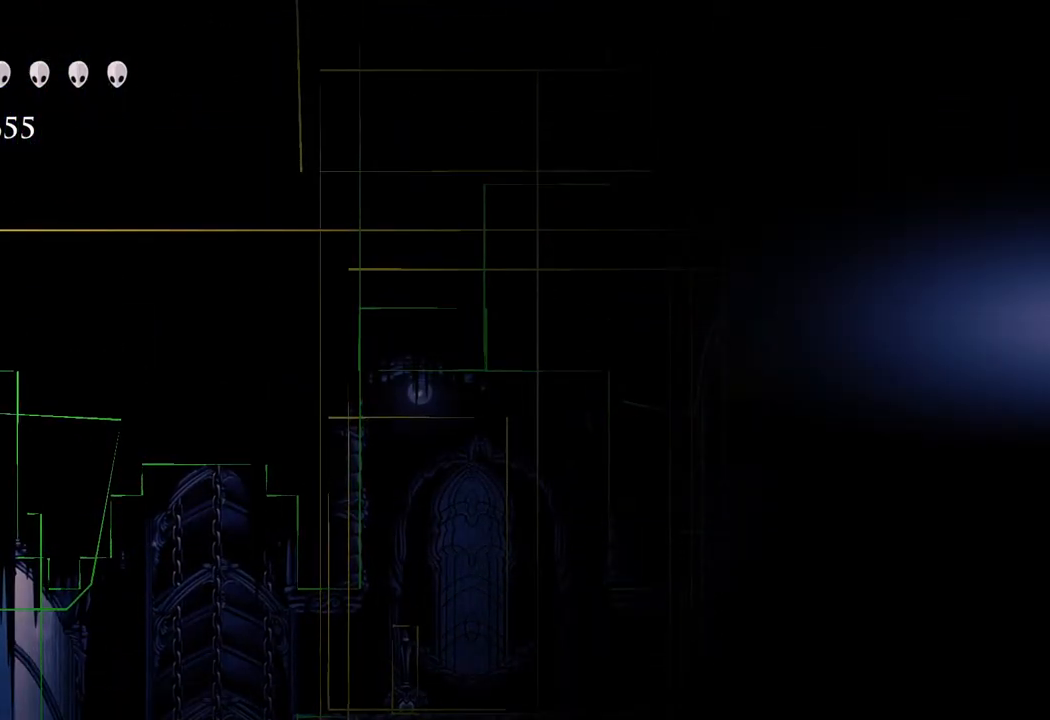
{"buttons": [], "left_stick": "center", "right_stick": "center", "events": [[100, "left_stick", "down"], [200, "left_stick", "center"], [367, "left_stick", "down"], [467, "left_stick", "center"]]}
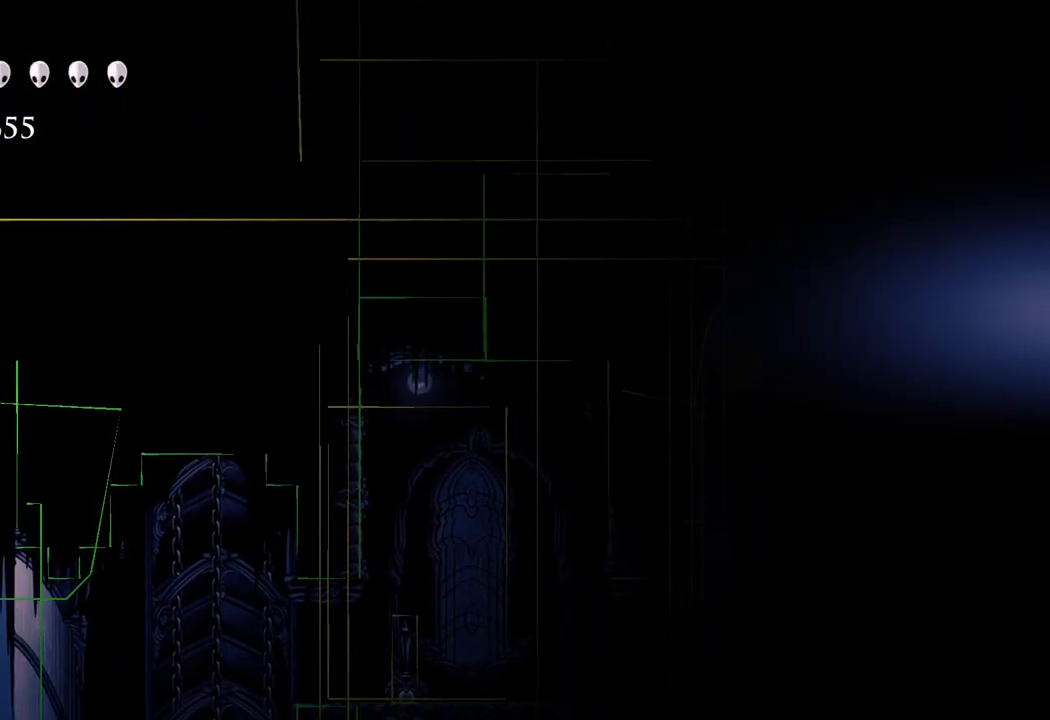
{"buttons": [], "left_stick": "center", "right_stick": "center", "events": []}
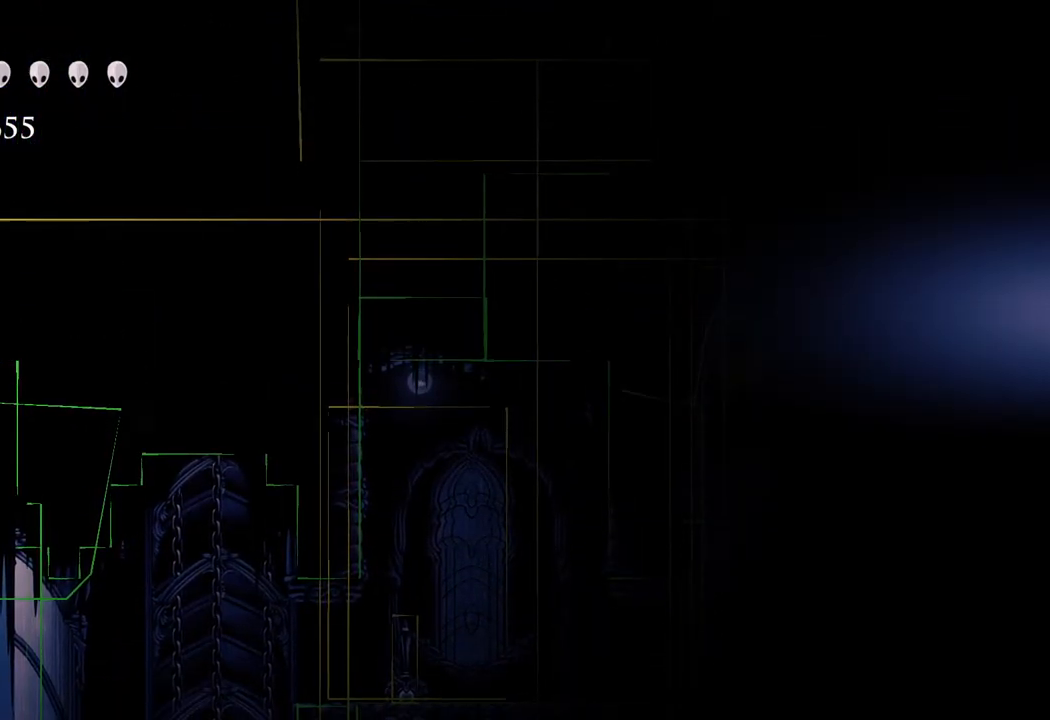
{"buttons": [], "left_stick": "center", "right_stick": "center", "events": []}
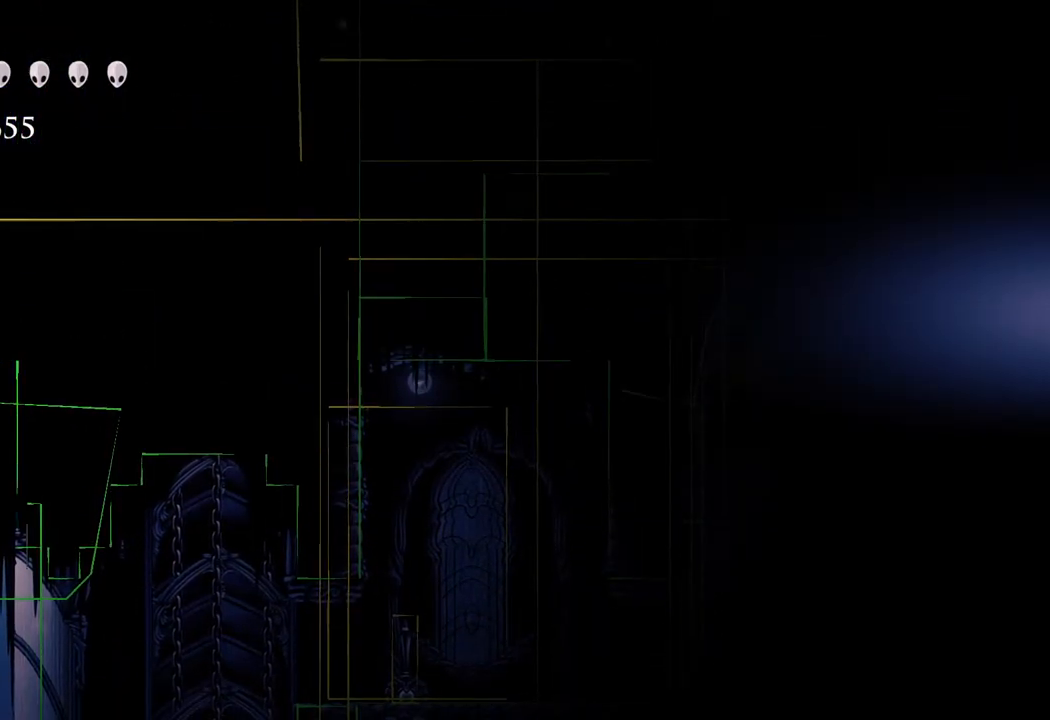
{"buttons": [], "left_stick": "center", "right_stick": "center", "events": []}
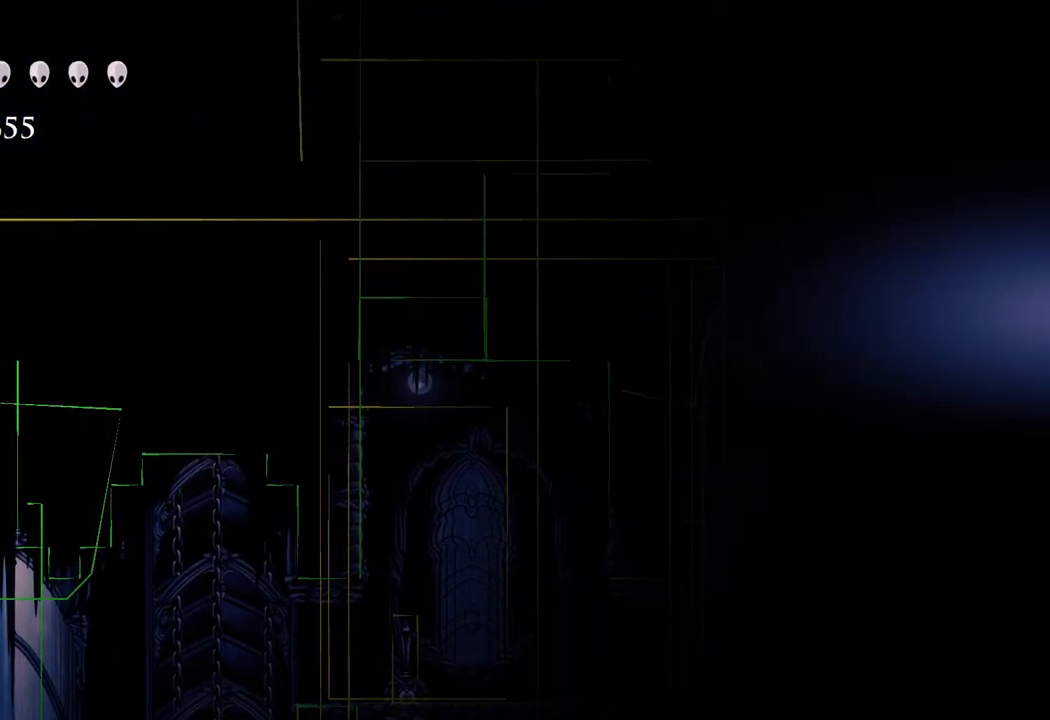
{"buttons": [], "left_stick": "center", "right_stick": "center", "events": []}
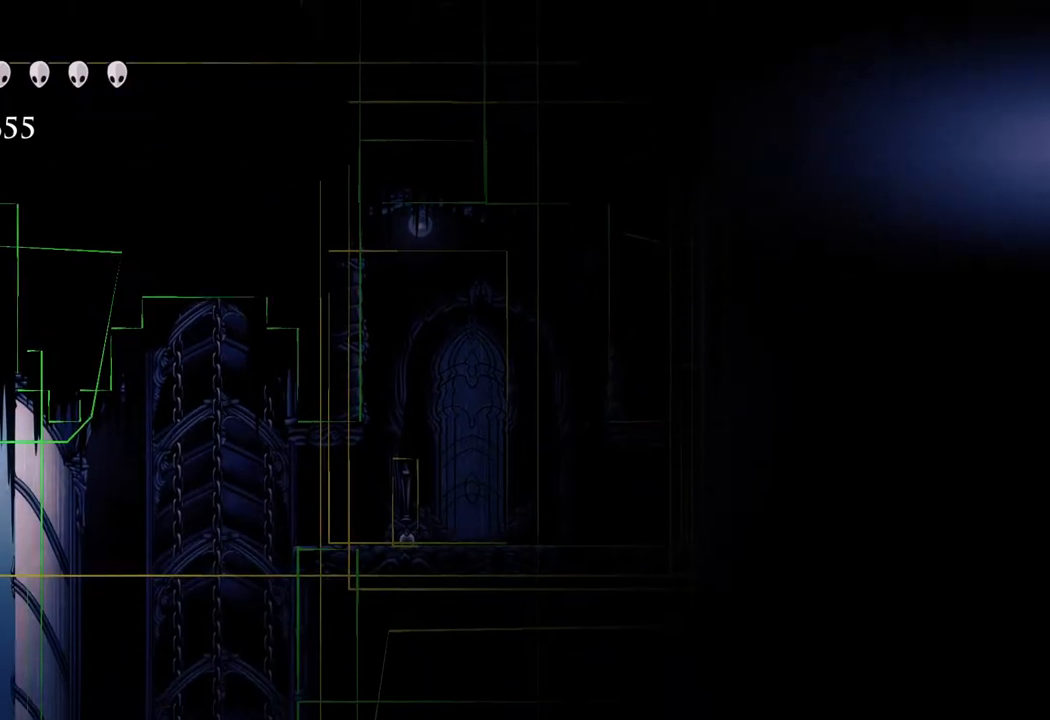
{"buttons": ["SELECT"], "left_stick": "center", "right_stick": "center", "events": [[467, "SELECT", "down"]]}
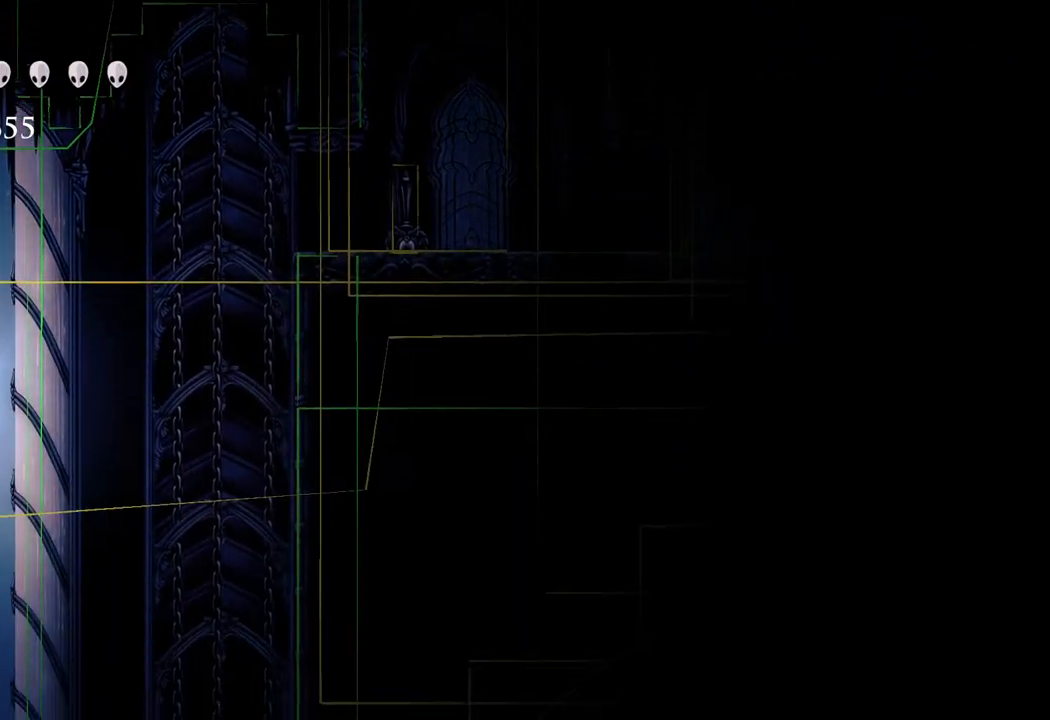
{"buttons": [], "left_stick": "center", "right_stick": "center", "events": [[150, "SELECT", "up"]]}
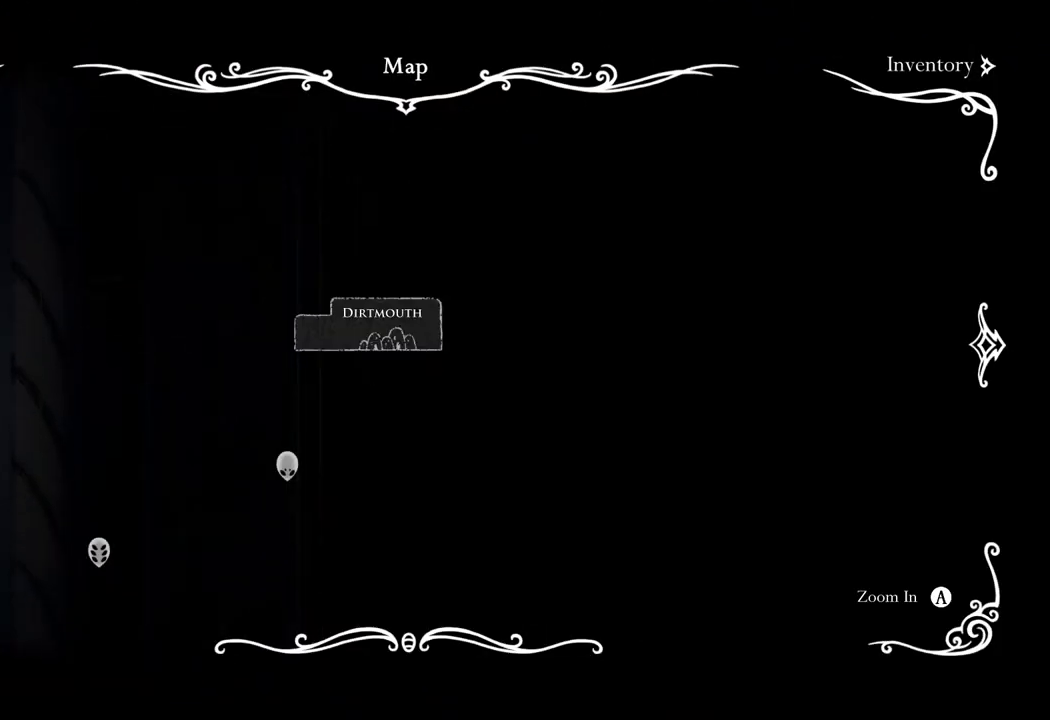
{"buttons": [], "left_stick": "center", "right_stick": "center", "events": []}
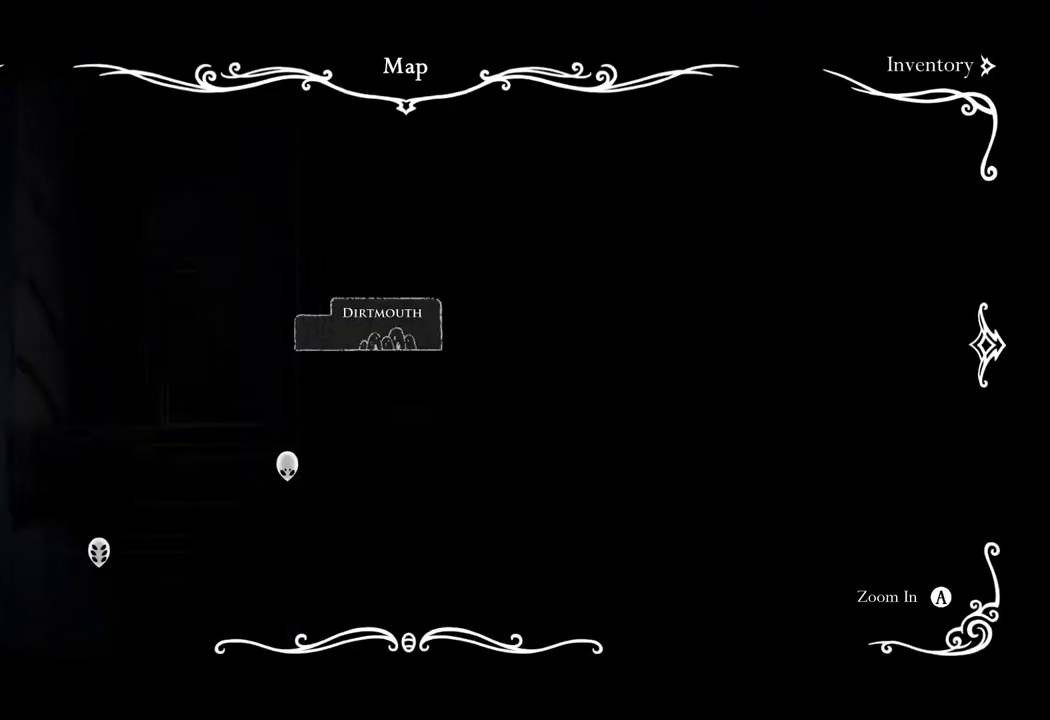
{"buttons": [], "left_stick": "center", "right_stick": "center", "events": []}
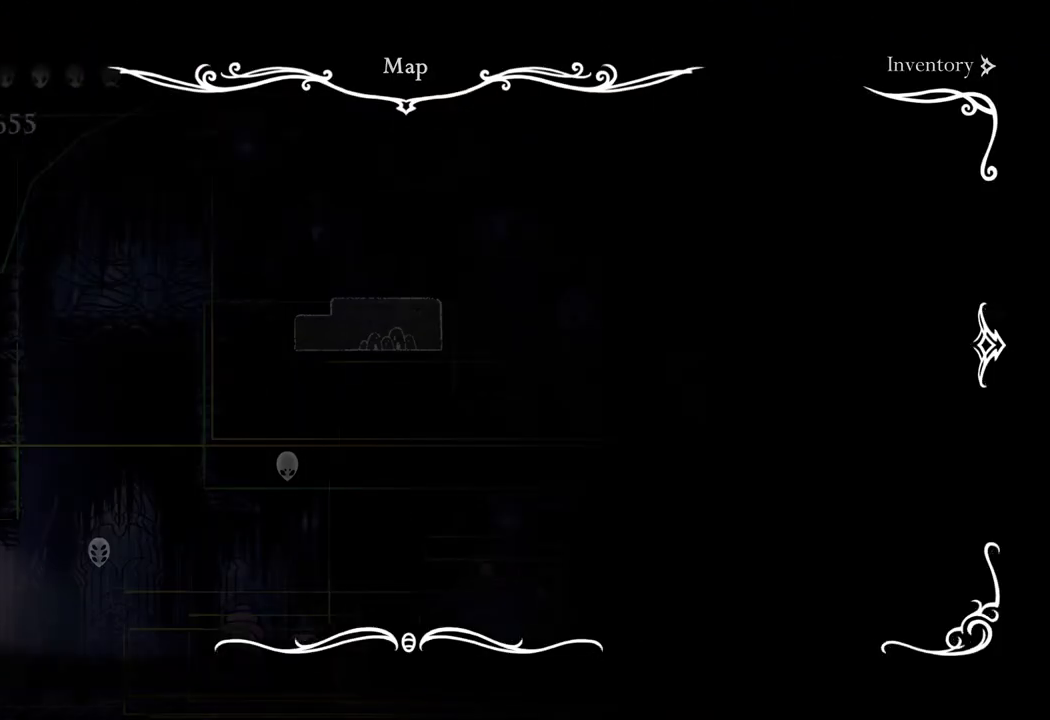
{"buttons": [], "left_stick": "center", "right_stick": "center", "events": []}
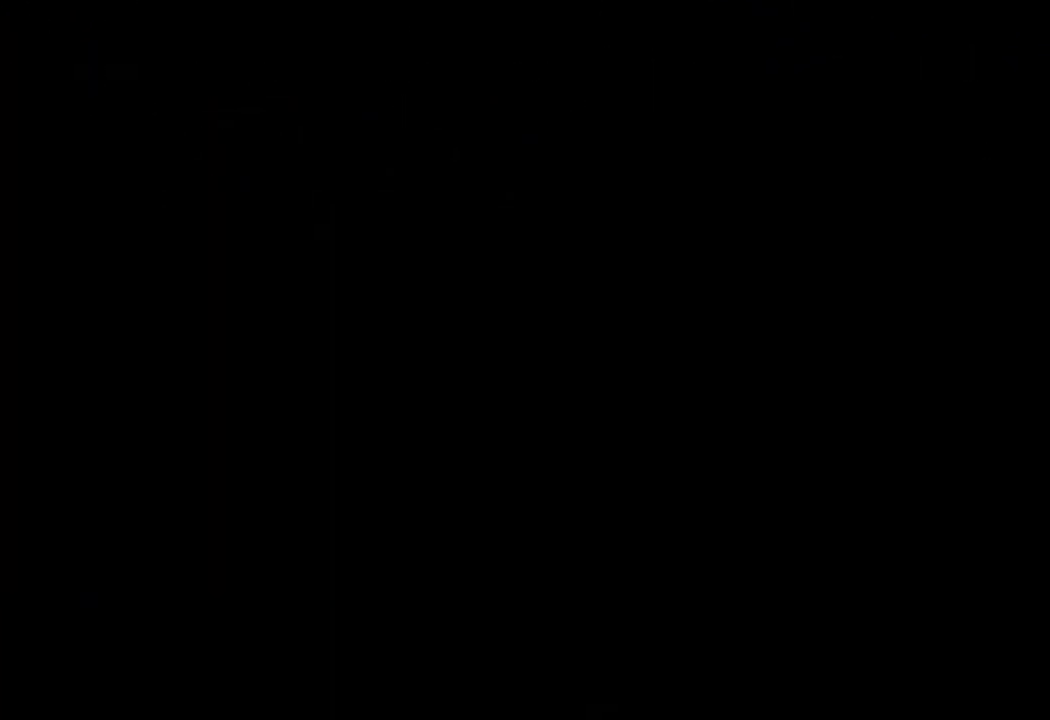
{"buttons": [], "left_stick": "center", "right_stick": "center", "events": []}
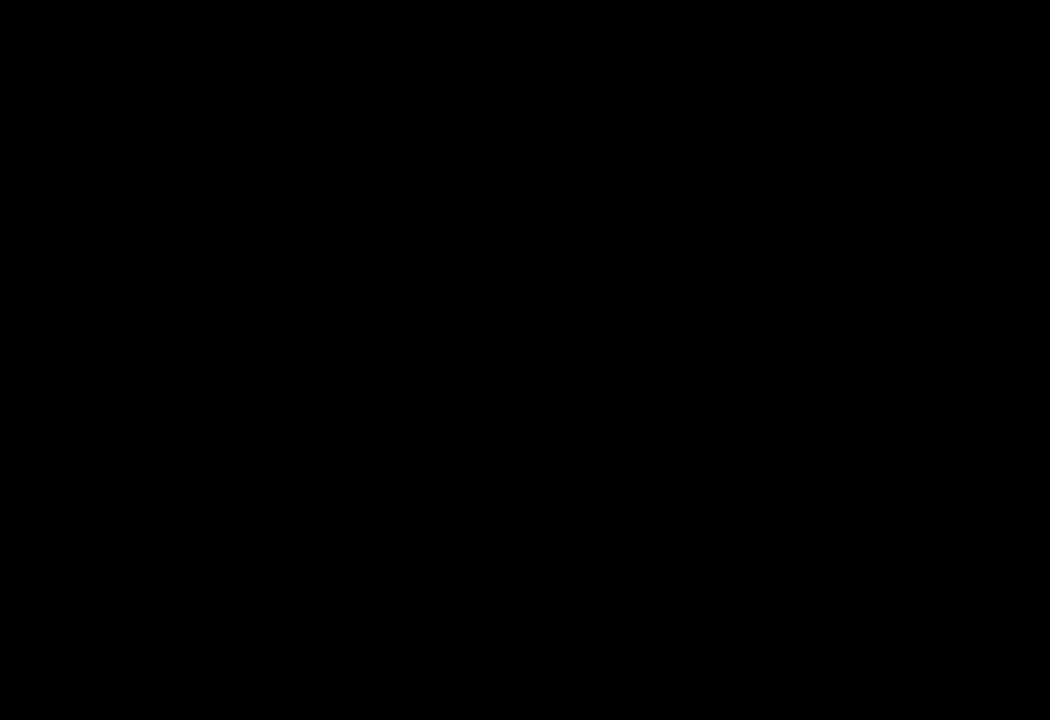
{"buttons": [], "left_stick": "center", "right_stick": "center", "events": []}
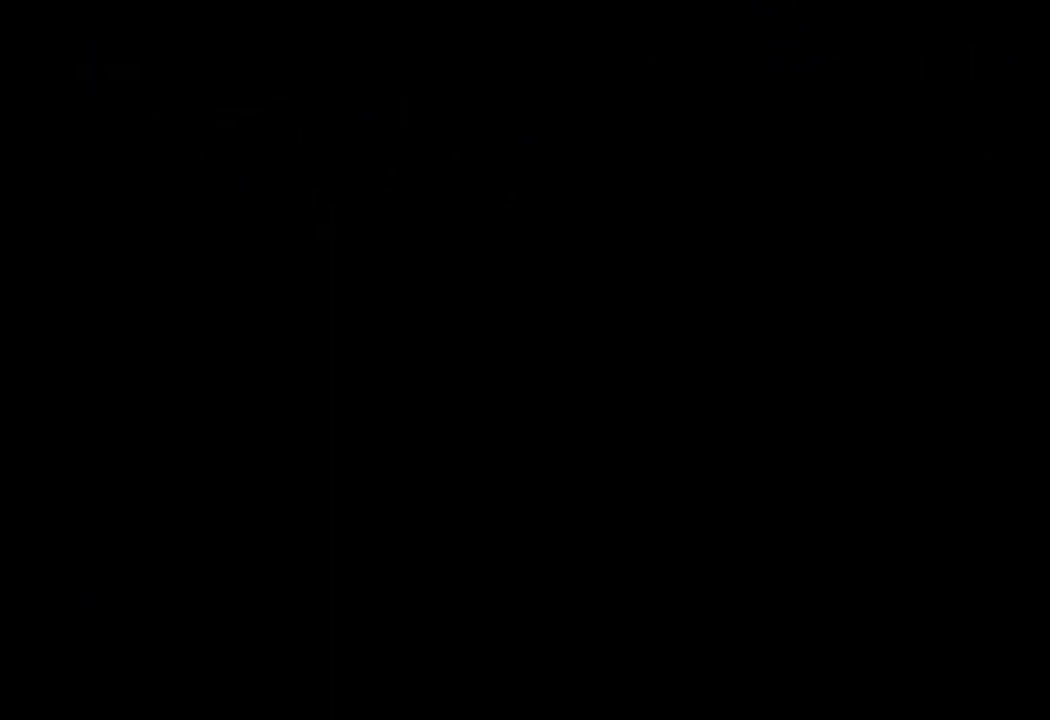
{"buttons": [], "left_stick": "center", "right_stick": "center", "events": []}
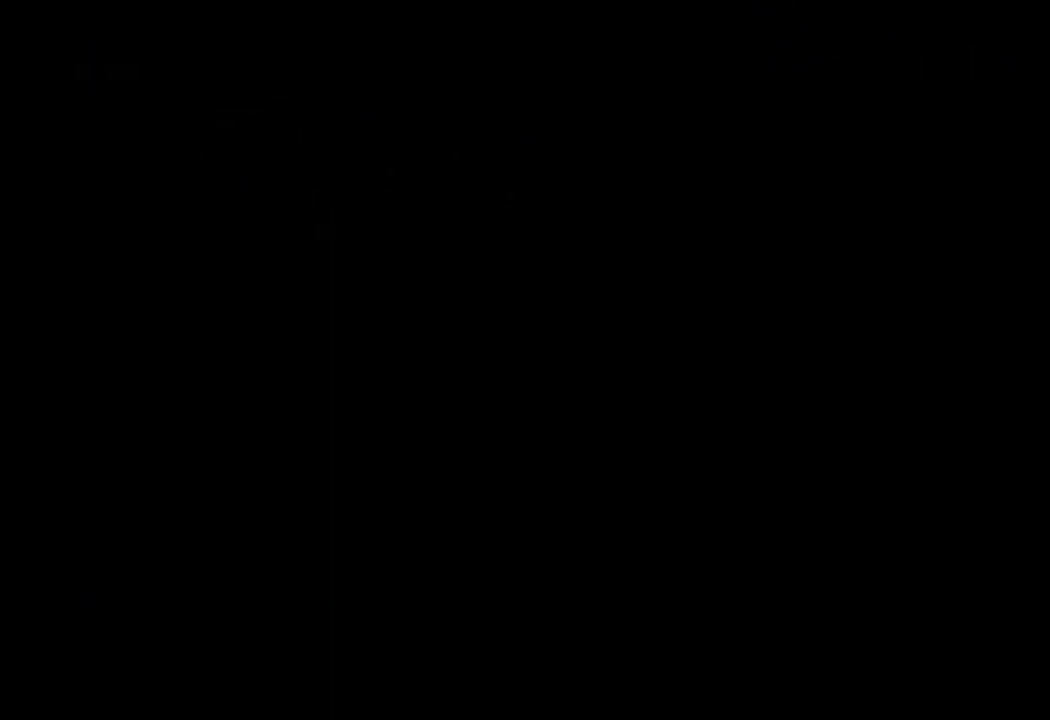
{"buttons": [], "left_stick": "center", "right_stick": "center", "events": []}
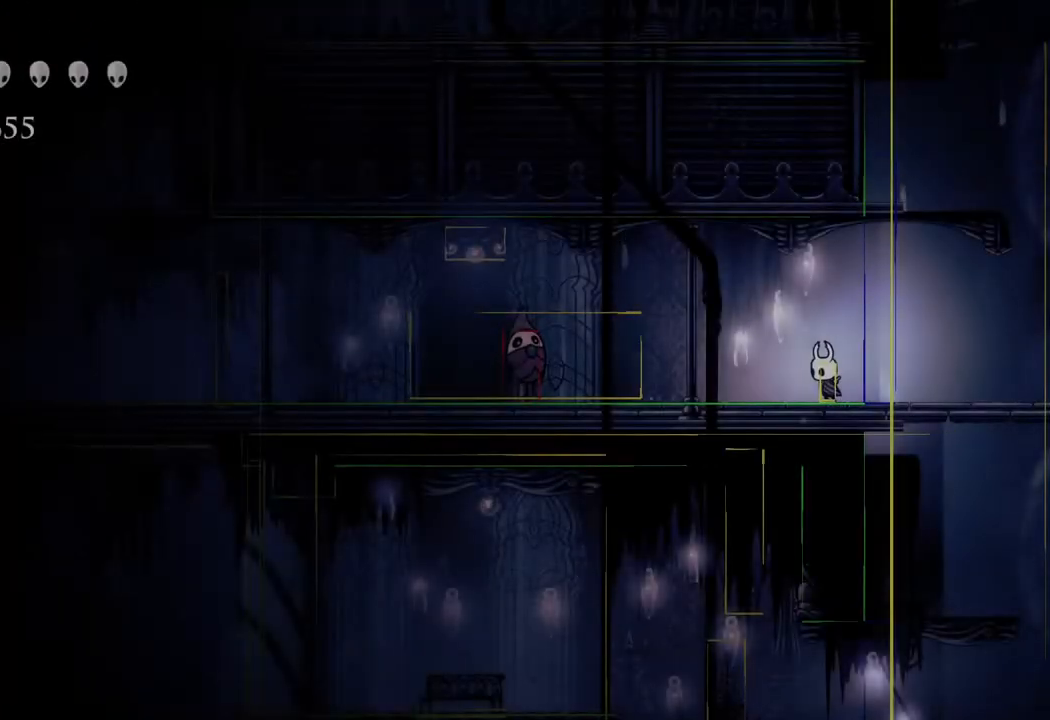
{"buttons": [], "left_stick": "right", "right_stick": "center", "events": [[100, "left_stick", "right"]]}
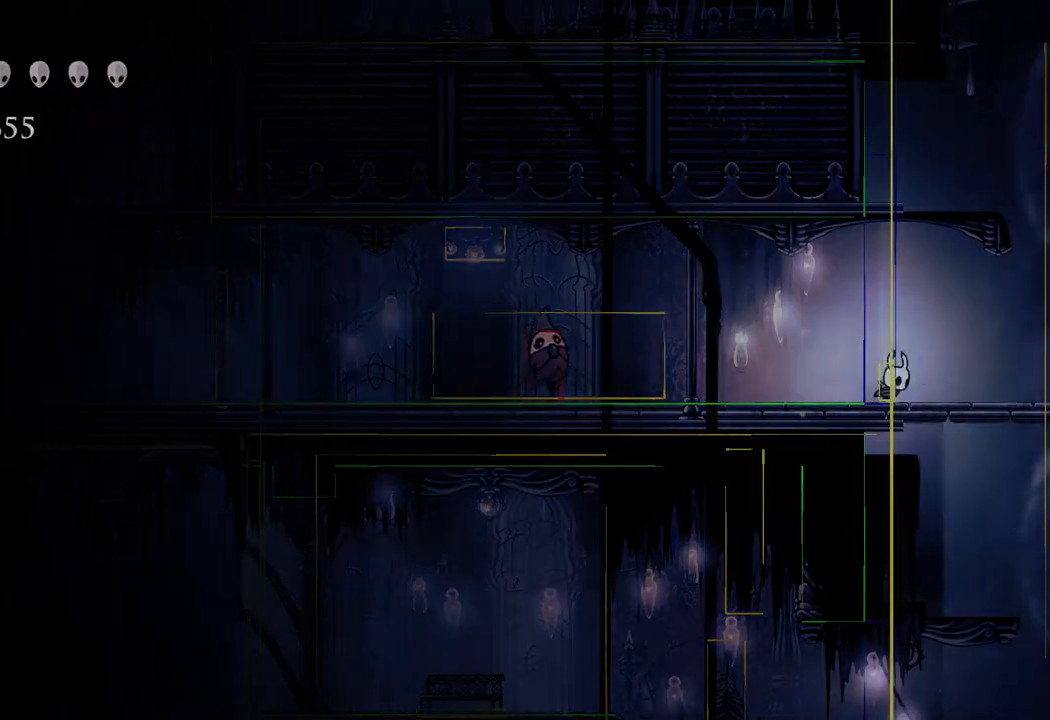
{"buttons": [], "left_stick": "center", "right_stick": "center", "events": [[50, "left_stick", "center"]]}